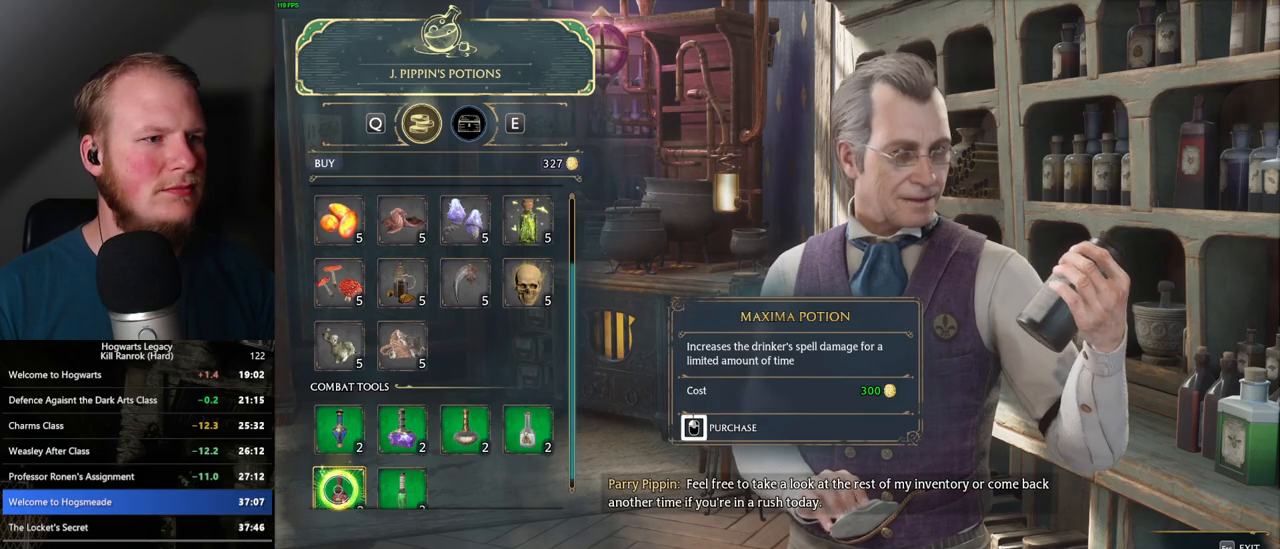
Gameplay with keyboard and mouse; each line is a JSON object with the keys and mouse buttons held at the frame after it. "events" lists presses ("down") and releases ("up") of ".", "/", "0", "1", "2", "3", "4", "5", "6", "7", "8", "9", "a", "alt_l", "alt_r", "b", "backslash", "backspace", "c", "caps_lock", "comma", "ctrl_l", "ctrl_r", "d", "e", "equals", "escape", "f", "f1", "f10", "f11", "f12", "f2", "f3", "f4", "f5", "f6", "f7", "f8", "f9", "g", "h", "i", "j", "k", "l", "lbracket", "m", "minus", "n", "o", "p", "q", "quote", "r", "rbracket", "return", "s", "semicolon", "shift_l", "shift_r", "space", "super", "super_r", "t", "tab", "tilde", "u", "v", "w", "x", "y", "z", "mouse_left", "mouse_right", "mouse_mb4" and "mouse_mb5" between this image and that frame as [ms after this image, input, new state], when the widget could be followed in between; "mouse_wheel" appears only as held states. "mouse_left", "mouse_wheel", "mouse_right", "mouse_mb4", "mouse_mb5" = the "left", "wheel", "right", "mb4", "mb5" buttons of the "mouse" list. No other keys are recorded. "wheel" means that the mouse wheel is clicked or scrolled. Mouse movement is not recorded.
{"keys": [], "mouse": [], "events": [[400, "escape", "down"], [450, "mouse_left", "up"], [500, "escape", "up"]]}
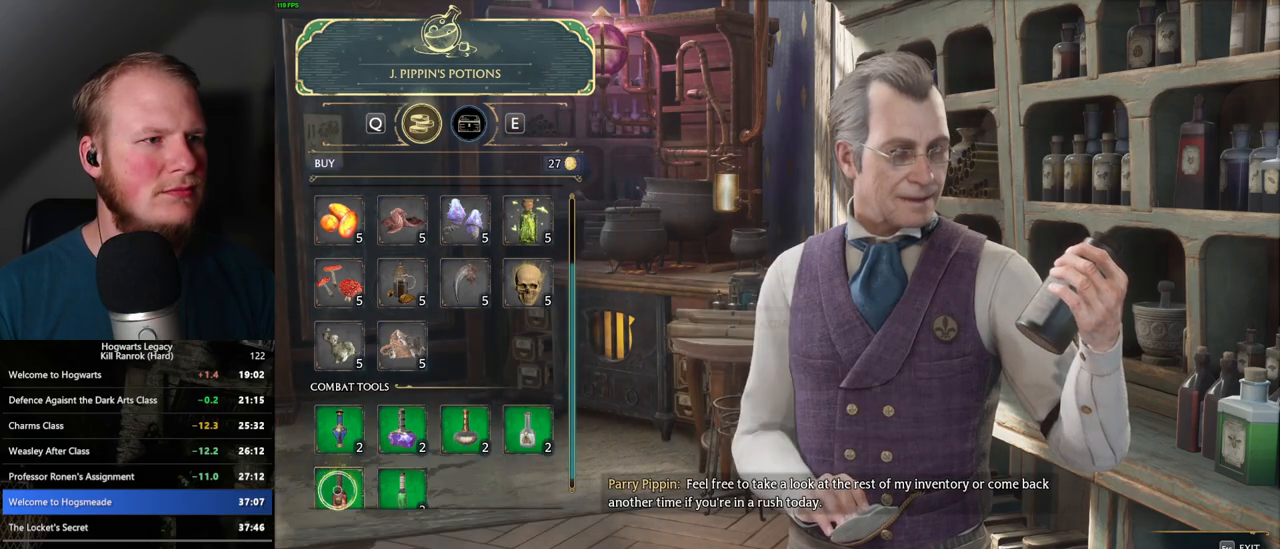
{"keys": [], "mouse": [], "events": []}
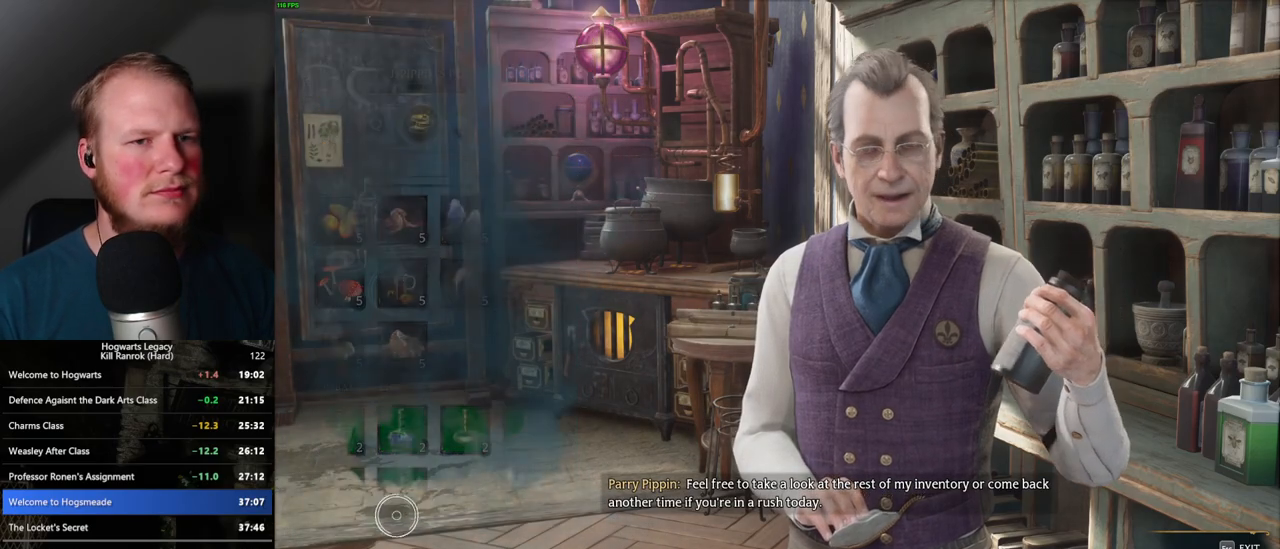
{"keys": [], "mouse": [], "events": []}
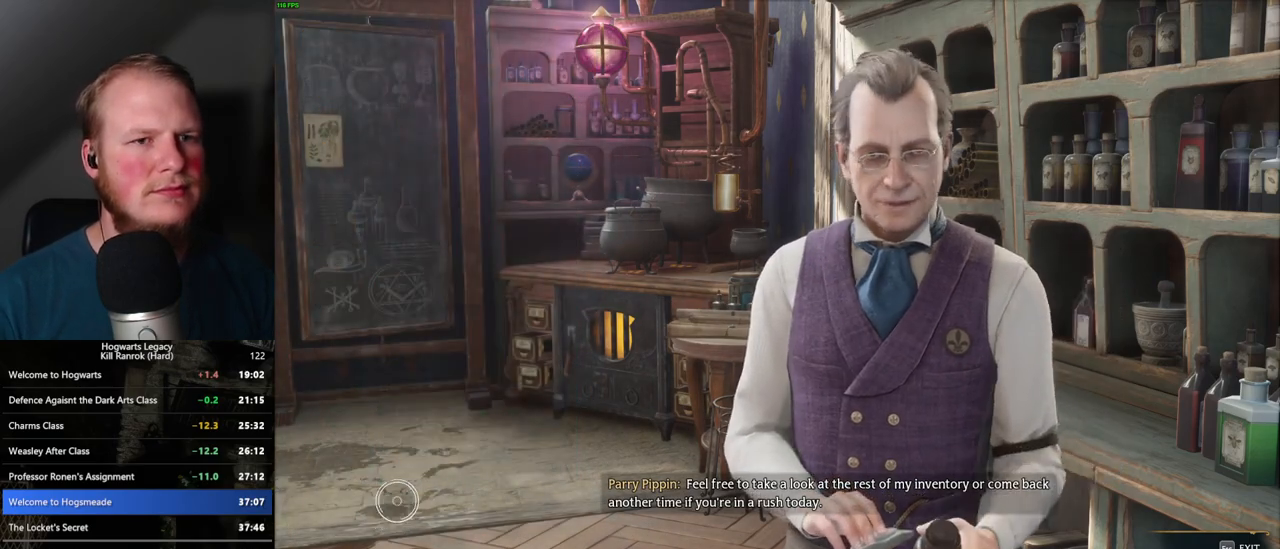
{"keys": [], "mouse": [], "events": []}
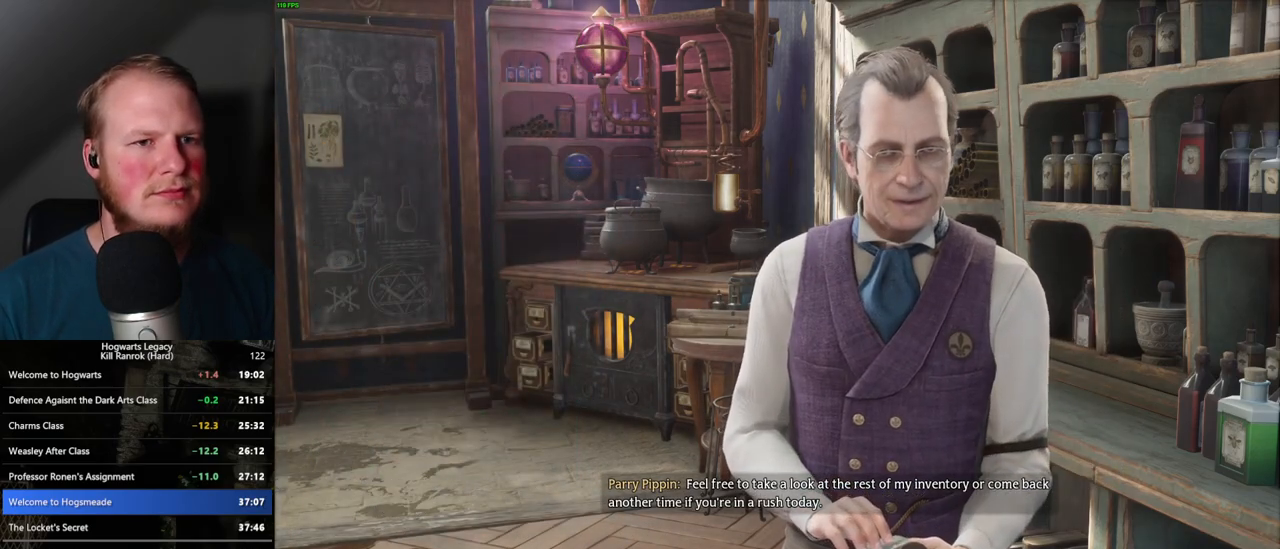
{"keys": [], "mouse": [], "events": []}
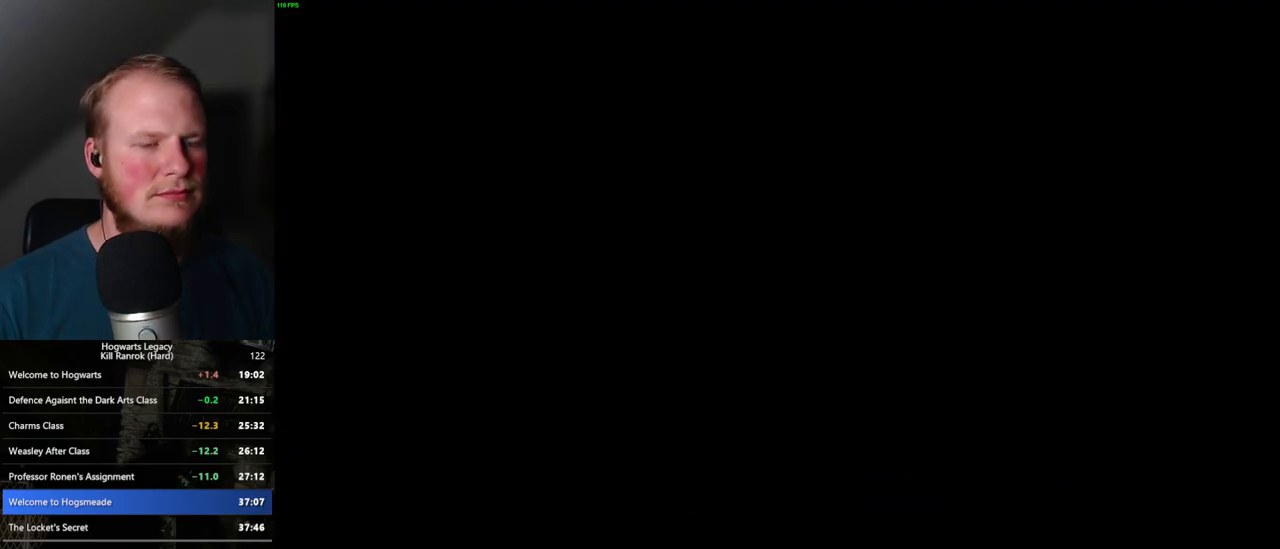
{"keys": ["d", "w"], "mouse": [], "events": [[83, "d", "down"], [167, "w", "down"], [200, "shift_l", "down"], [367, "shift_l", "up"]]}
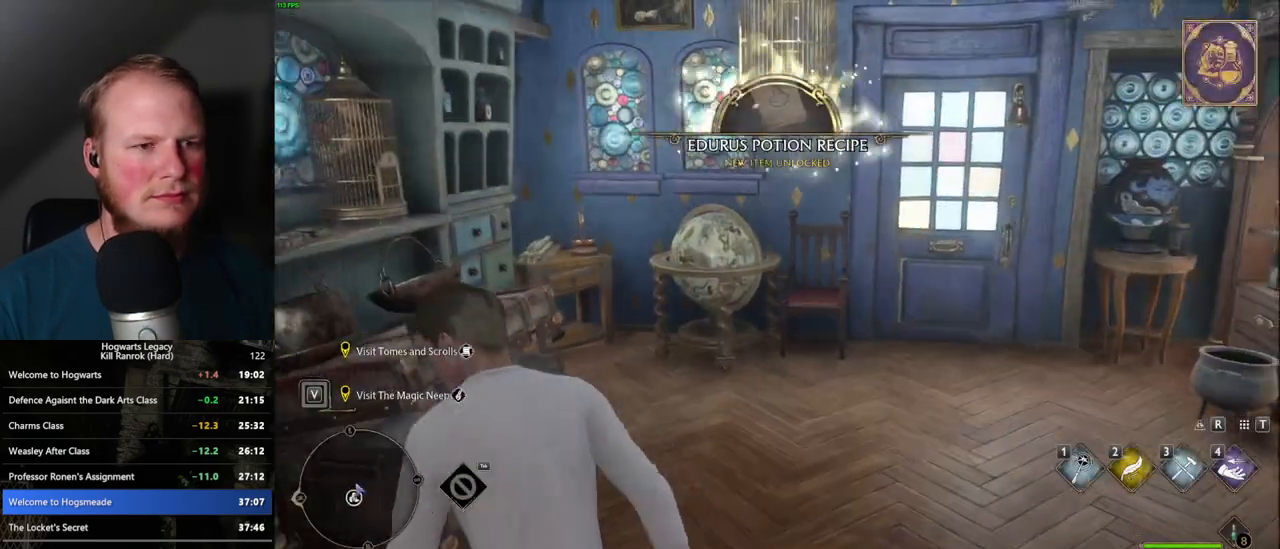
{"keys": ["d", "w"], "mouse": [], "events": []}
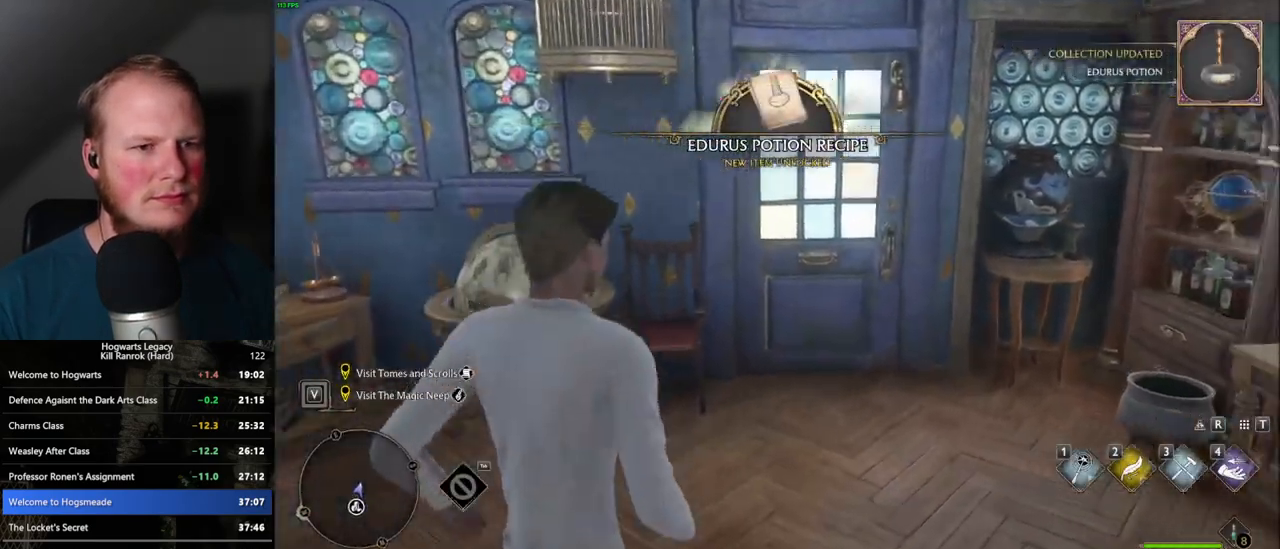
{"keys": ["w"], "mouse": [], "events": [[67, "d", "up"]]}
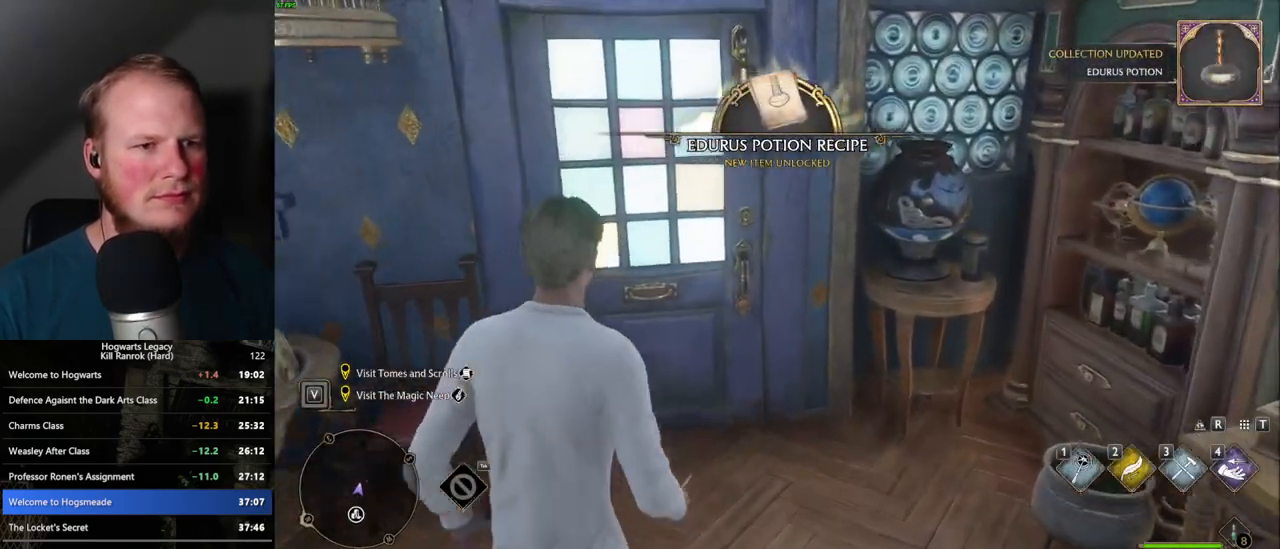
{"keys": ["w"], "mouse": [], "events": []}
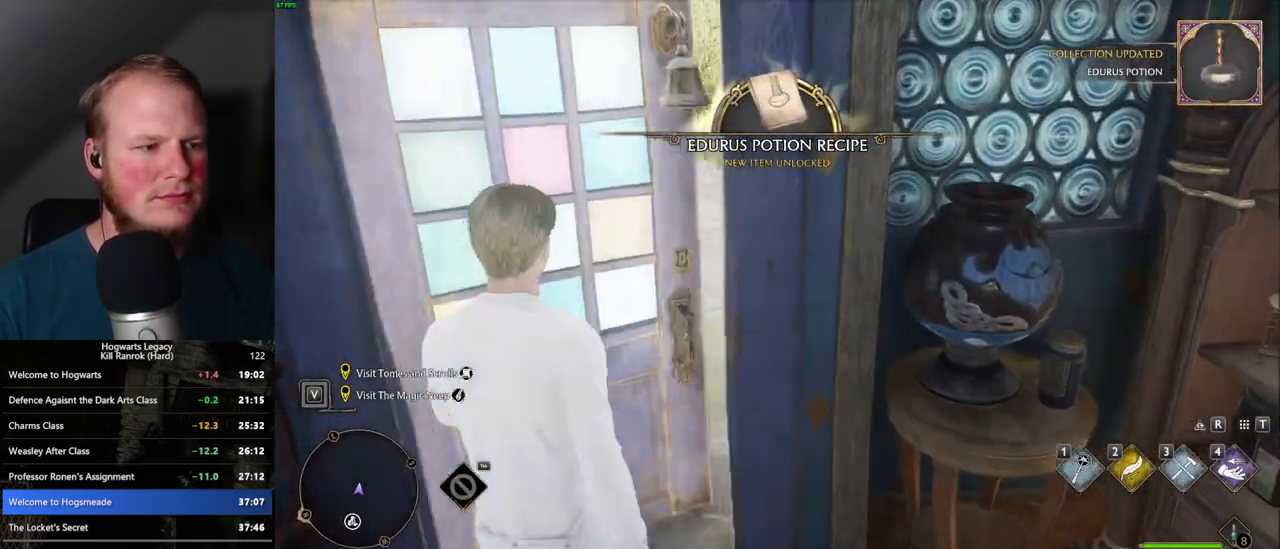
{"keys": ["w"], "mouse": [], "events": [[317, "a", "down"], [417, "a", "up"]]}
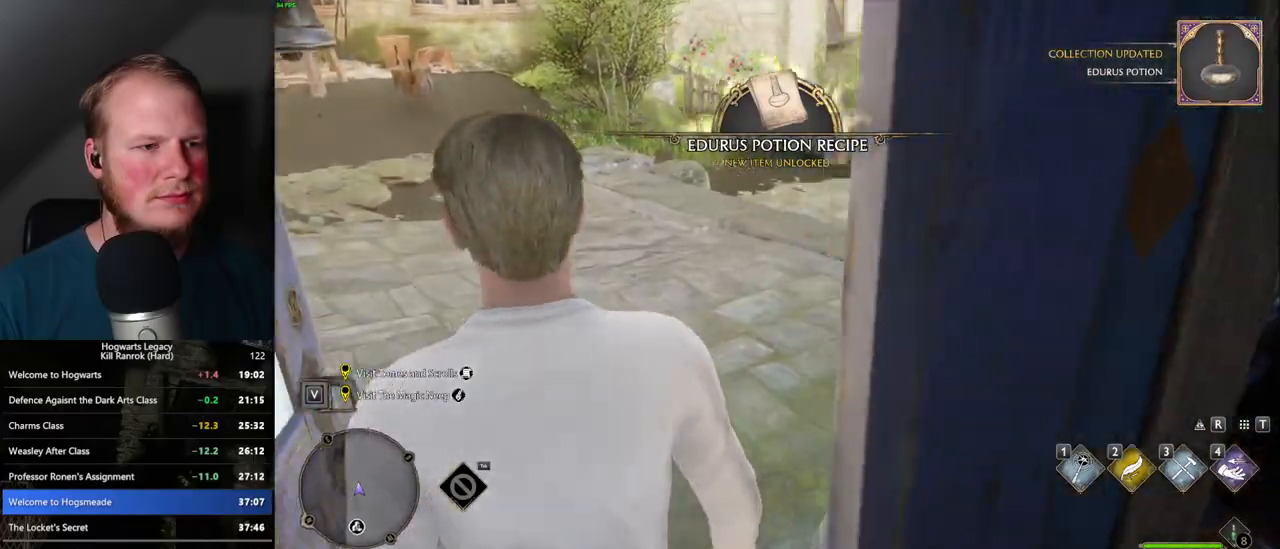
{"keys": ["w"], "mouse": [], "events": []}
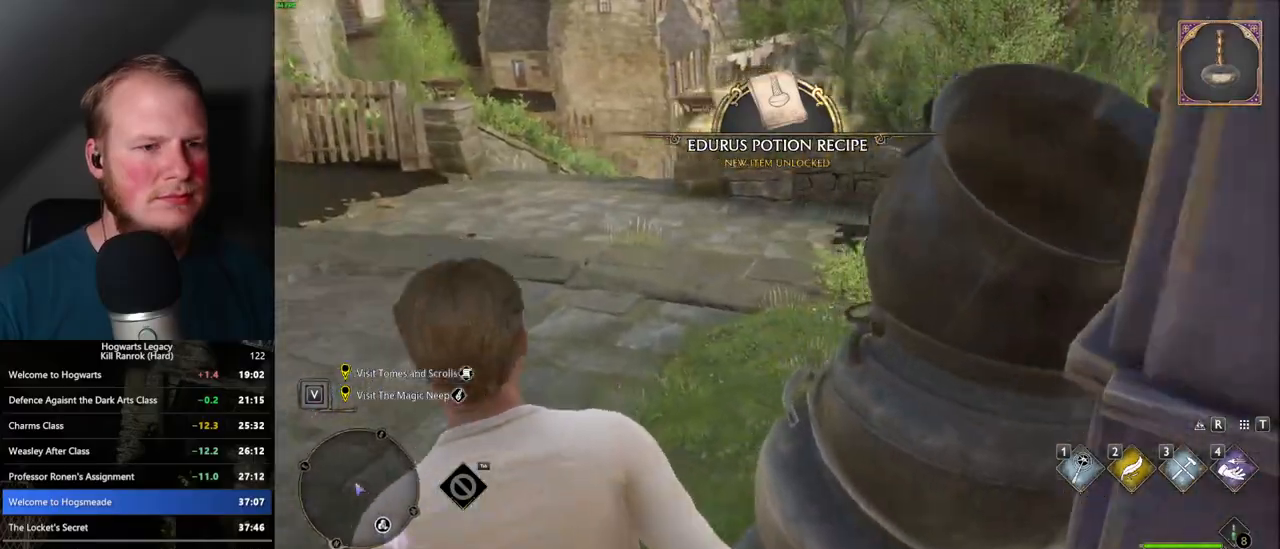
{"keys": ["w"], "mouse": [], "events": []}
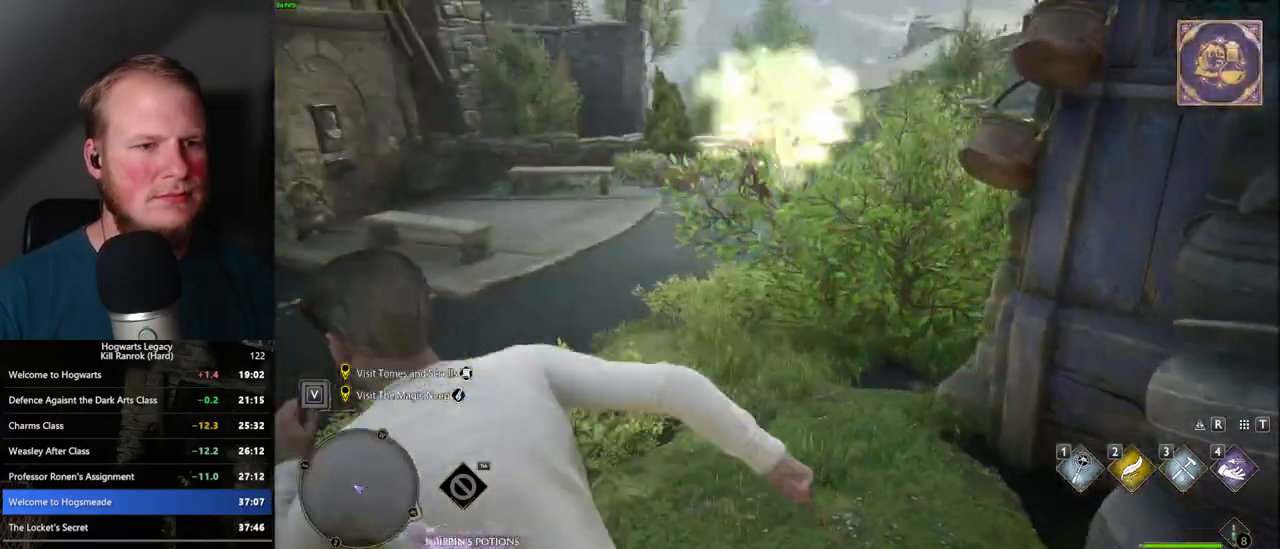
{"keys": ["w"], "mouse": [], "events": []}
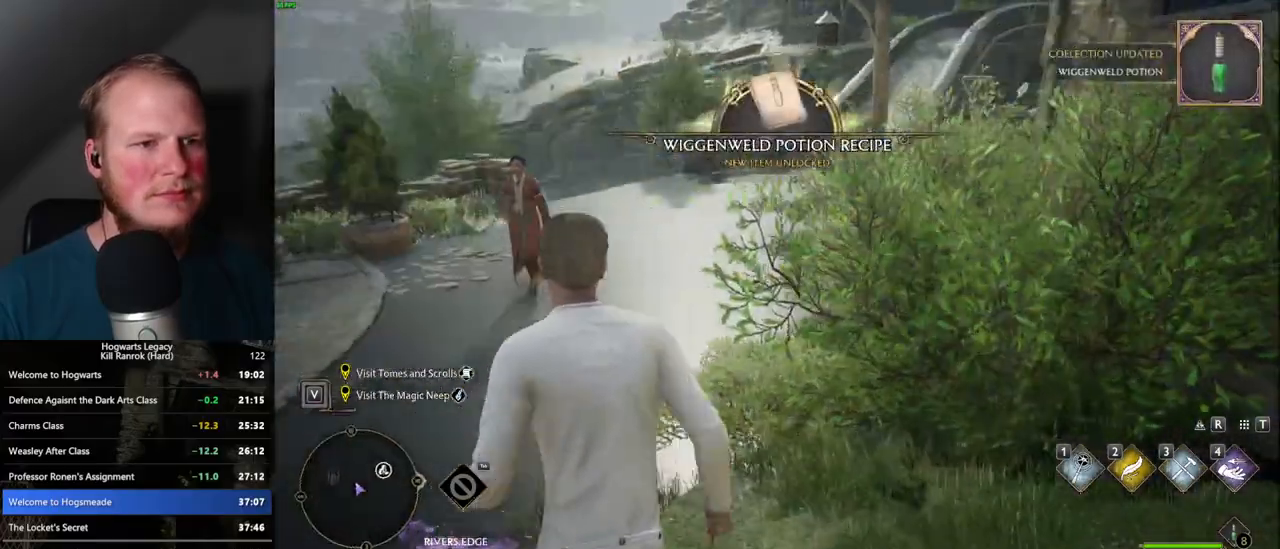
{"keys": ["w"], "mouse": [], "events": []}
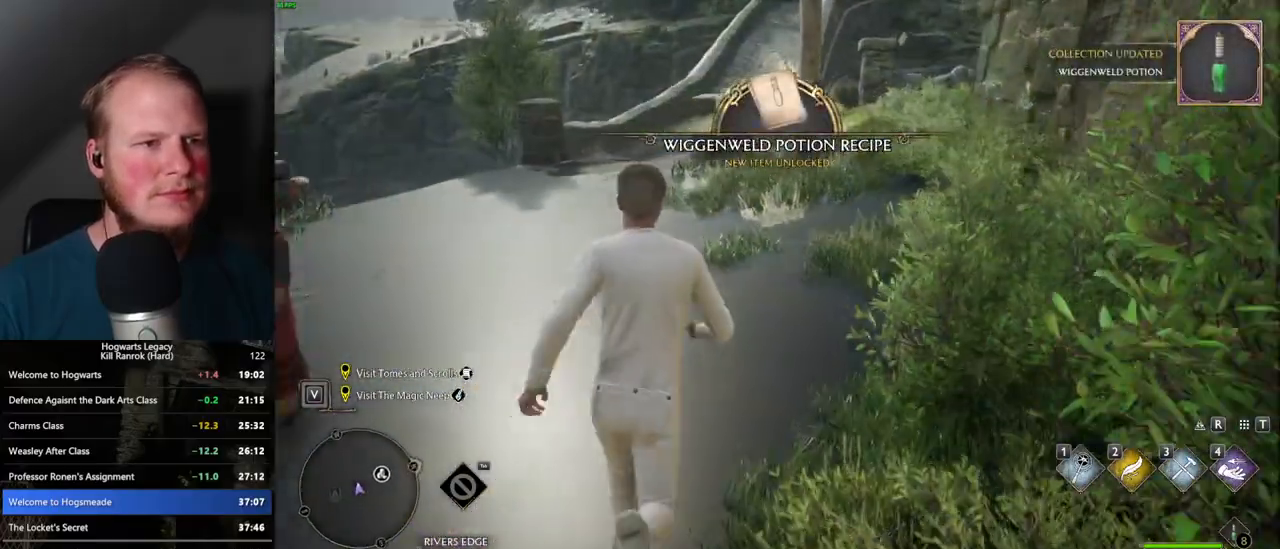
{"keys": ["w"], "mouse": [], "events": []}
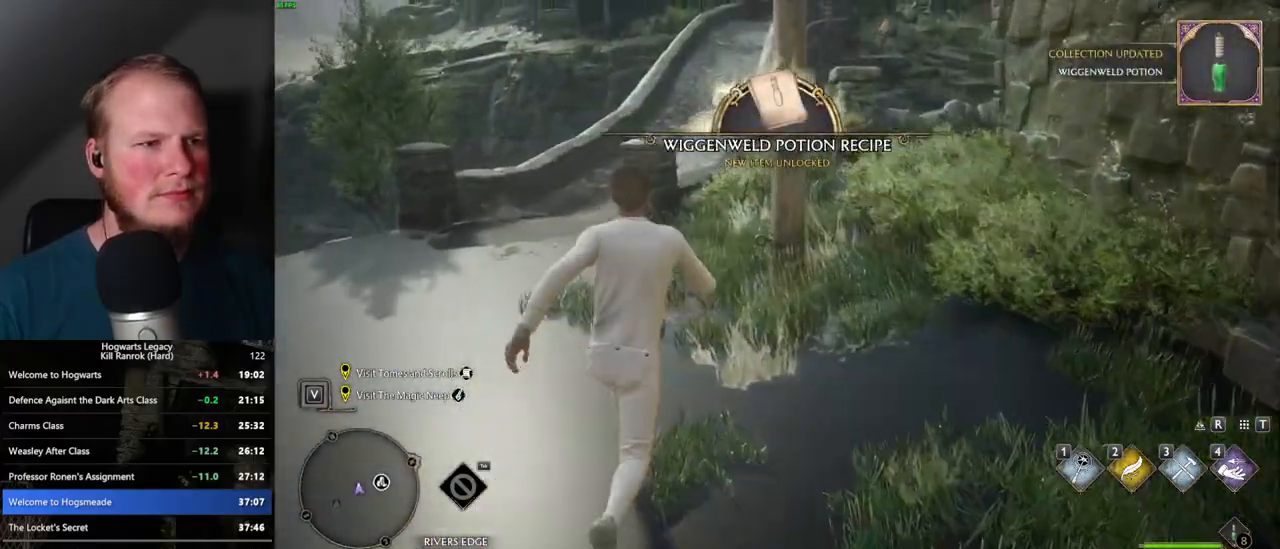
{"keys": ["w"], "mouse": [], "events": []}
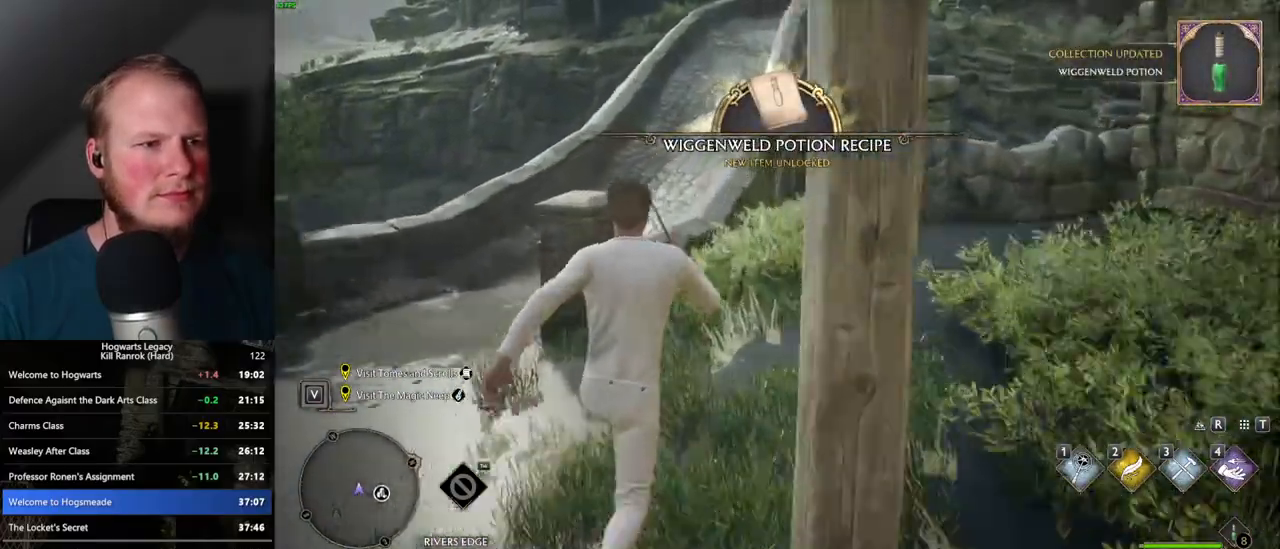
{"keys": ["w"], "mouse": [], "events": [[250, "mouse_mb5", "down"], [417, "mouse_mb5", "up"]]}
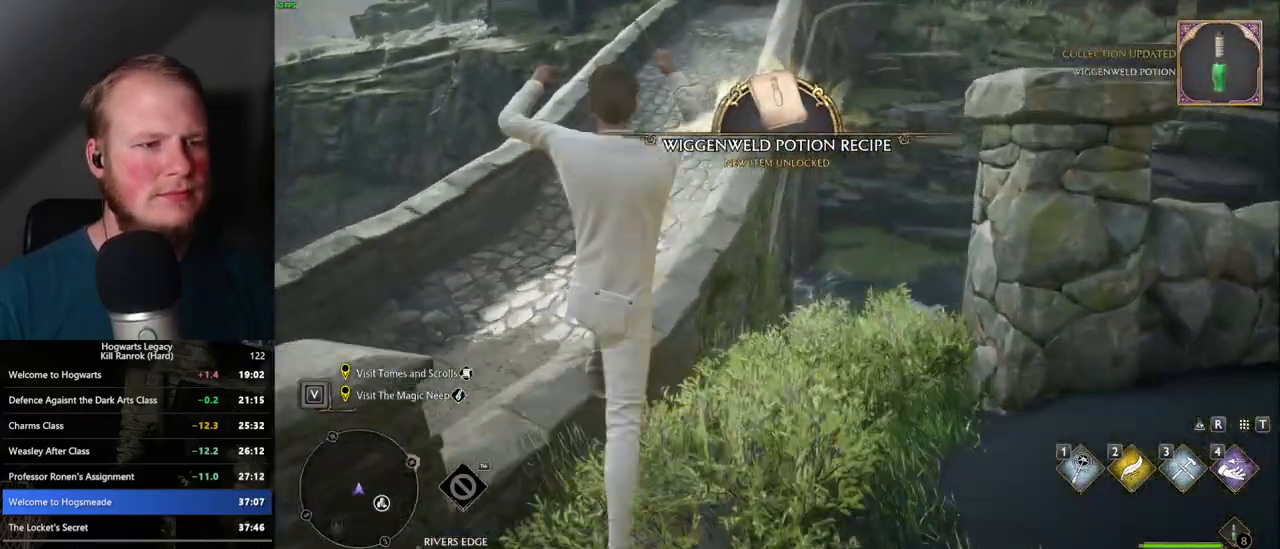
{"keys": ["w"], "mouse": [], "events": []}
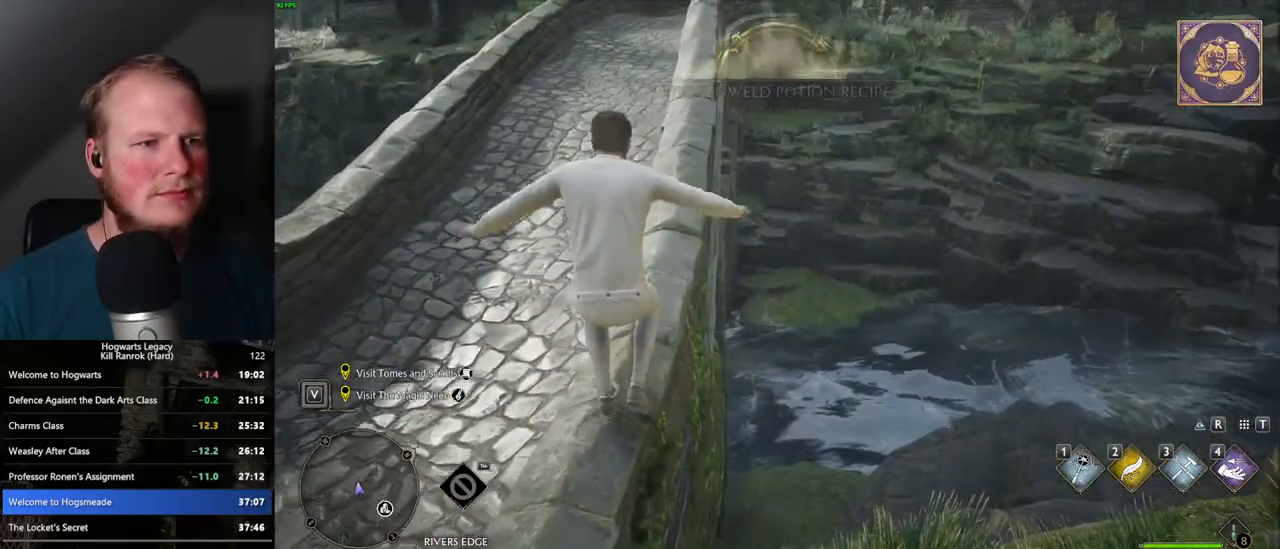
{"keys": ["w"], "mouse": [], "events": []}
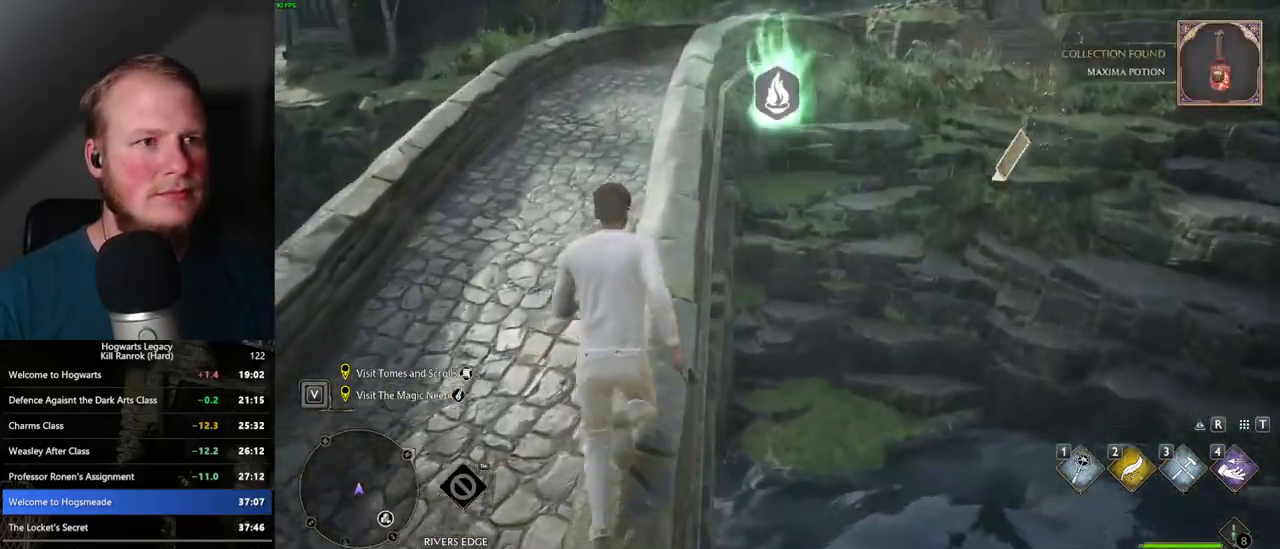
{"keys": ["w"], "mouse": [], "events": []}
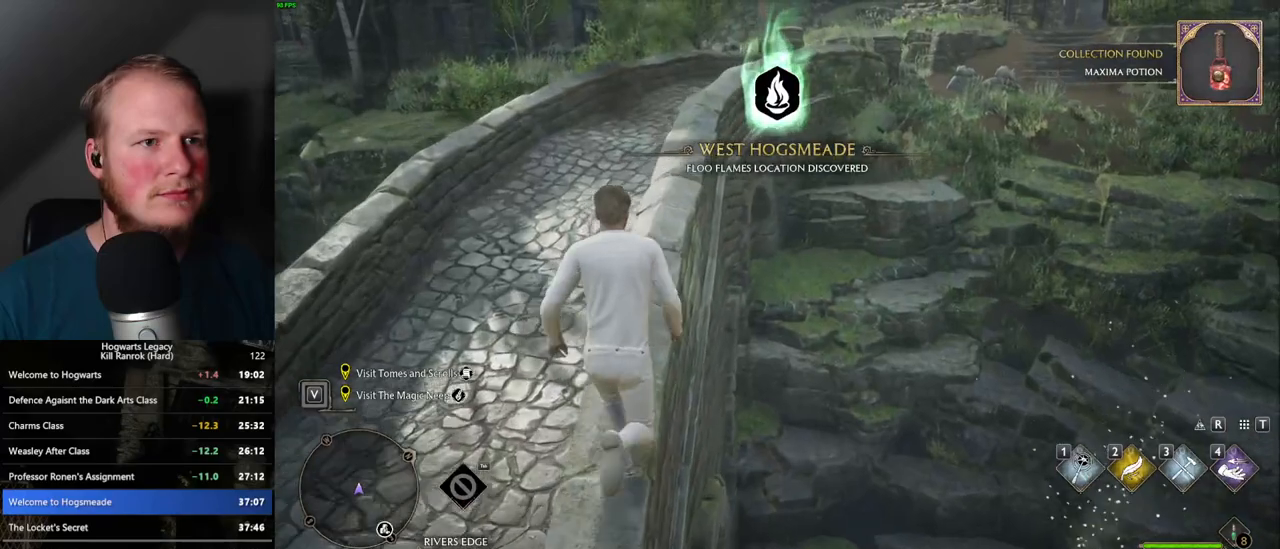
{"keys": ["w"], "mouse": [], "events": []}
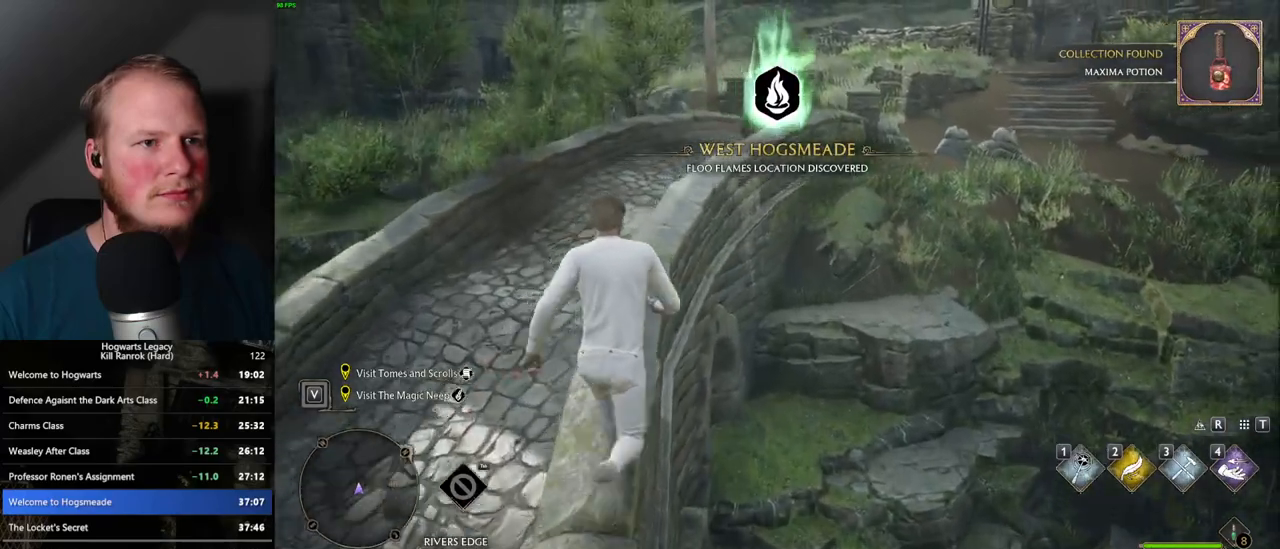
{"keys": ["w"], "mouse": [], "events": []}
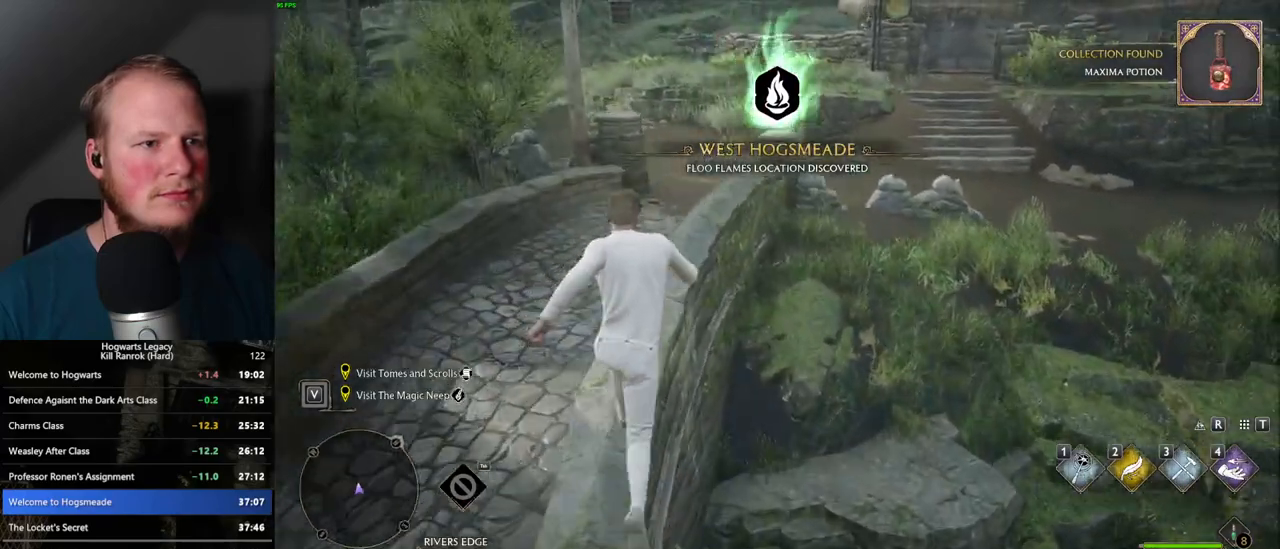
{"keys": ["w"], "mouse": ["mb5"], "events": [[417, "mouse_mb5", "down"]]}
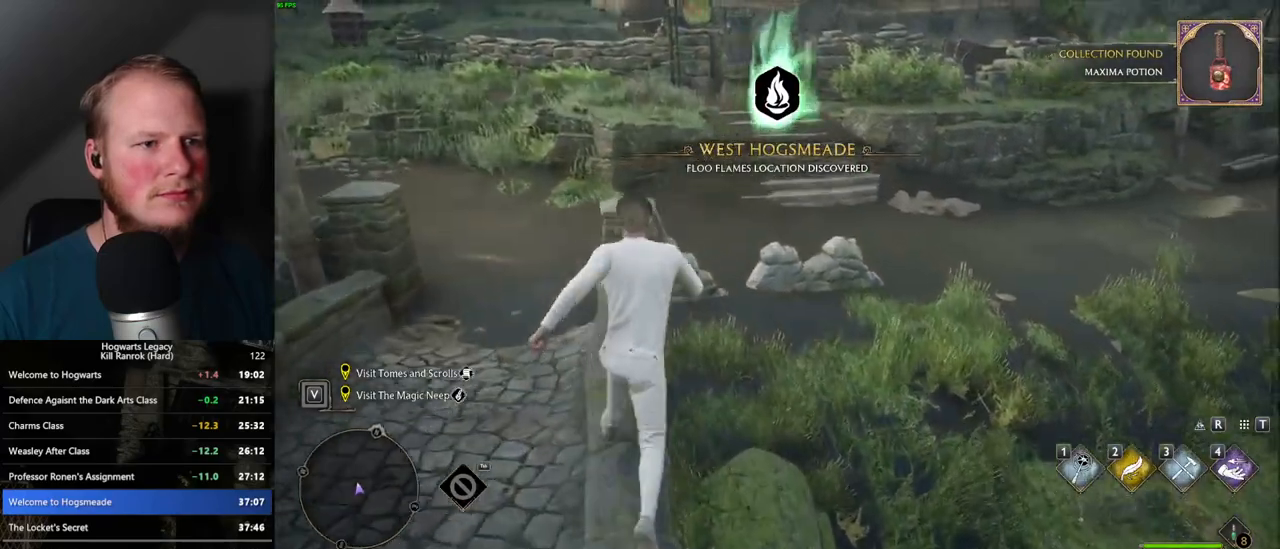
{"keys": ["w"], "mouse": [], "events": [[100, "mouse_mb5", "up"]]}
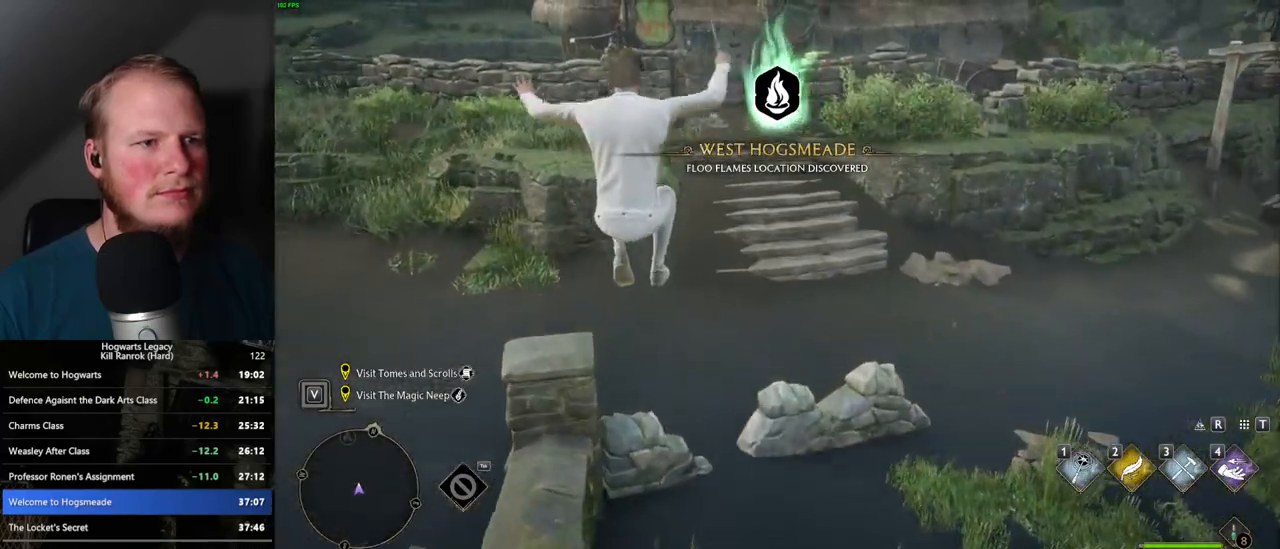
{"keys": ["w"], "mouse": [], "events": []}
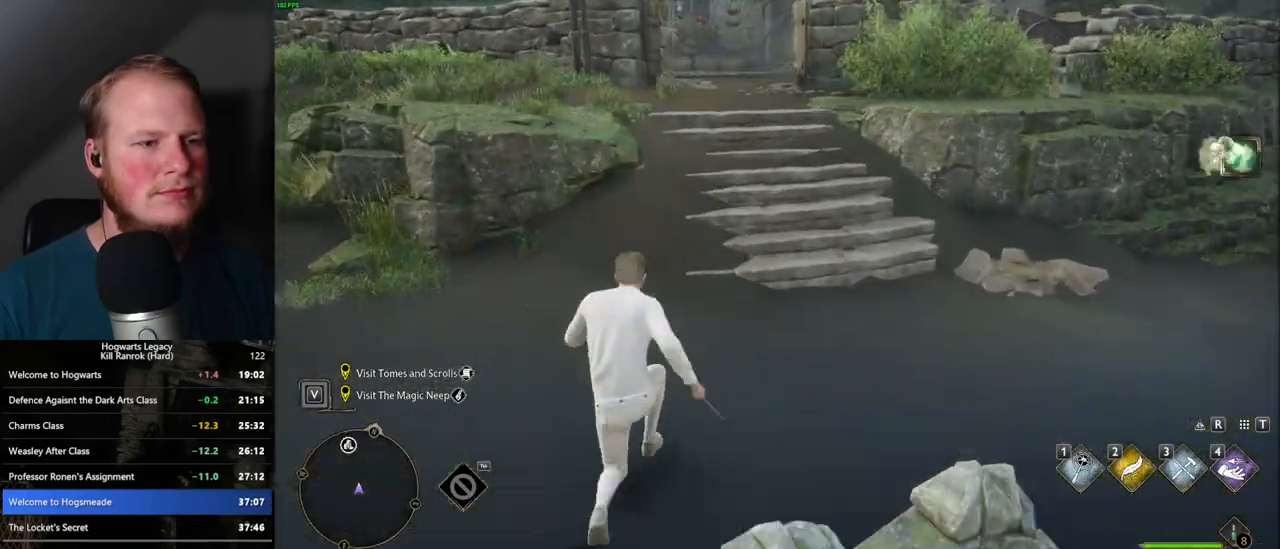
{"keys": ["tab", "w"], "mouse": [], "events": [[83, "tab", "down"]]}
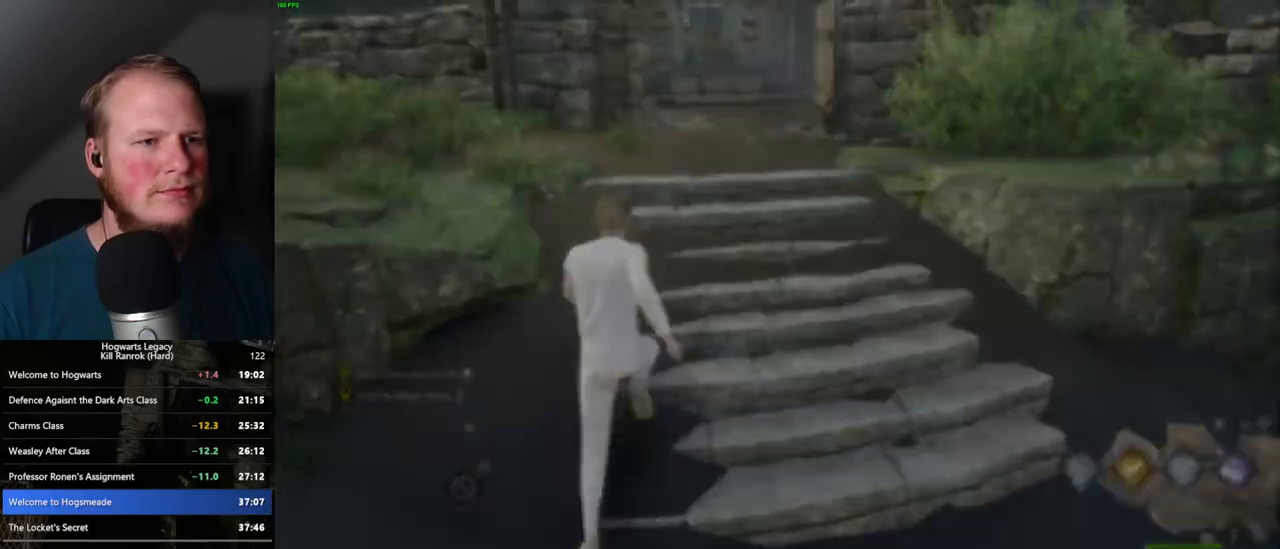
{"keys": ["tab", "w"], "mouse": [], "events": [[350, "mouse_left", "down"], [483, "mouse_left", "up"]]}
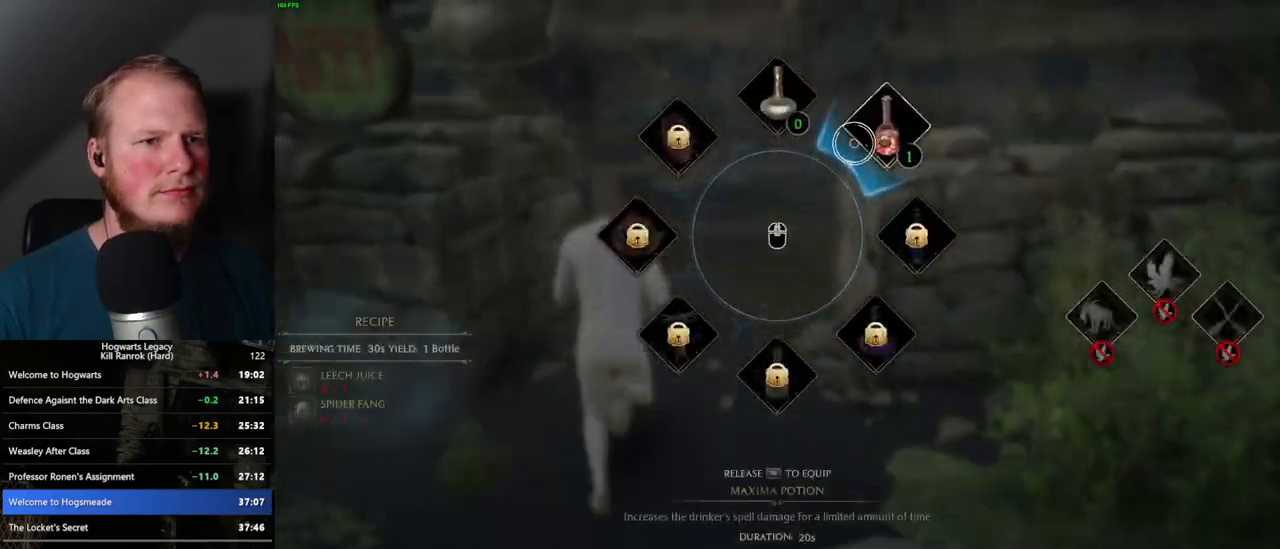
{"keys": ["w"], "mouse": [], "events": [[150, "tab", "up"]]}
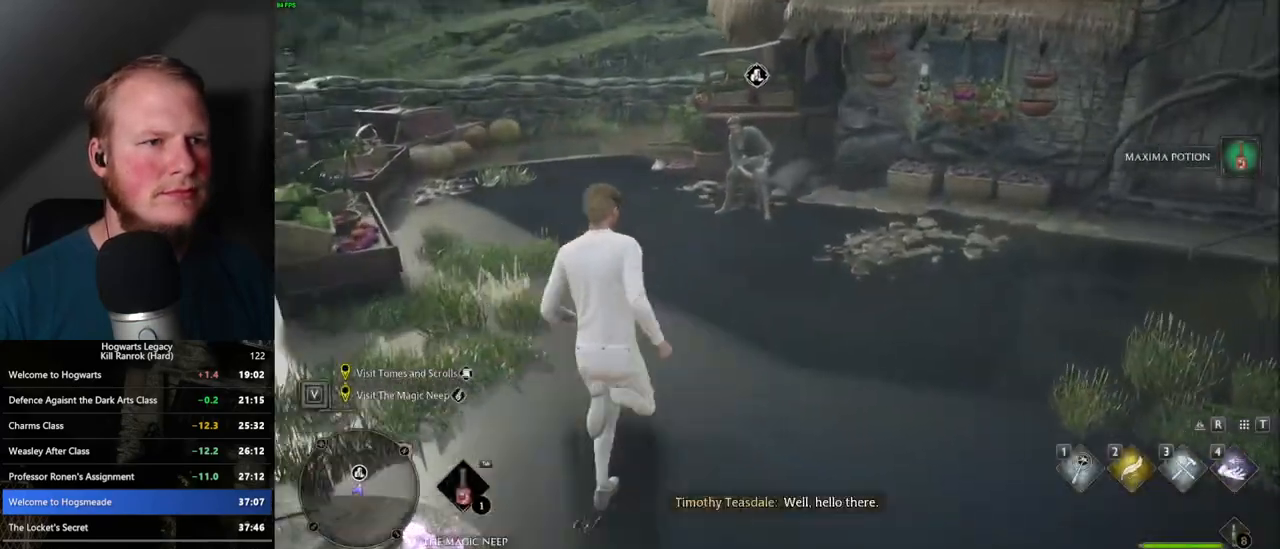
{"keys": ["w"], "mouse": [], "events": [[367, "f", "down"], [433, "f", "up"]]}